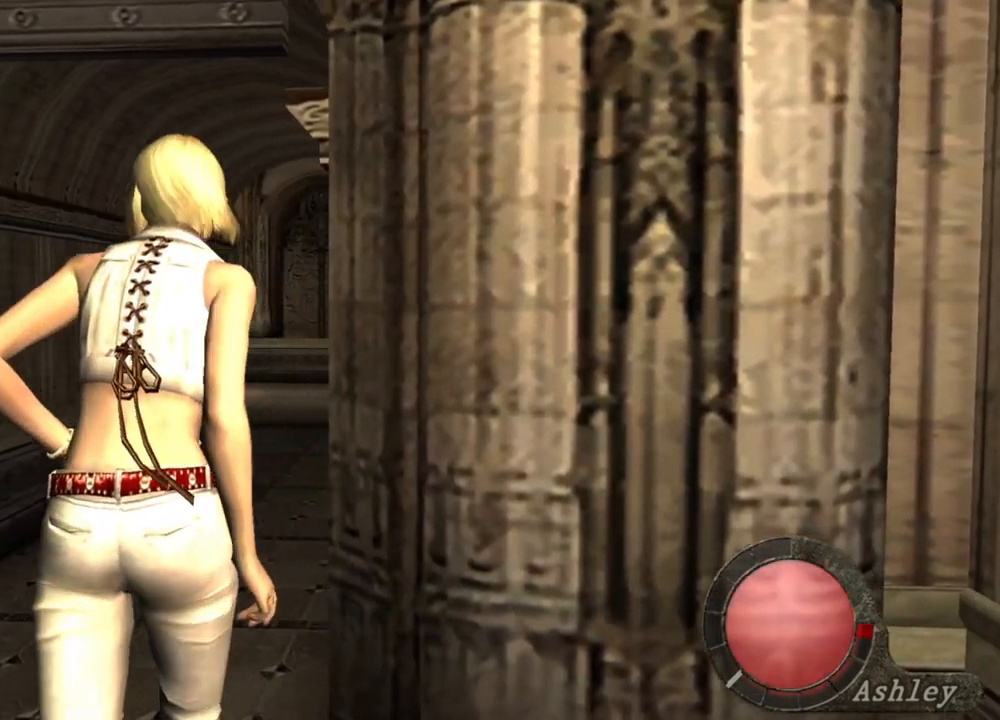
Gameplay with keyboard and mouse; each line is a JSON object with the keys and mouse buttons held at the frame after it. "events" lists presses ("down") and releases ("up") of "1", "2", "3", "4", "5", "a", "alt", "b", "c", "ctrl", "d", "e", "f", "g", "q", "r", "s", "shift", "space", "t", "tab", "tilde", "v", "w", "x", "z", "mouse_left", "mouse_wheel", "mouse_right", "mouse_mb4" and "mouse_mb5" between this image and that frame as [ms after this image, input, new state], when the widget could be followed in between. "mouse_left", "mouse_wheel", "mouse_right", "mouse_mb4", "mouse_mb5" = the "left", "wheel", "right", "mb4", "mb5" buttons of the "mouse" list. No other keys are recorded. "wheel" means that the mouse wheel is clicked or scrolled. Mouse movement is not recorded.
{"keys": ["shift", "w"], "mouse": [], "events": []}
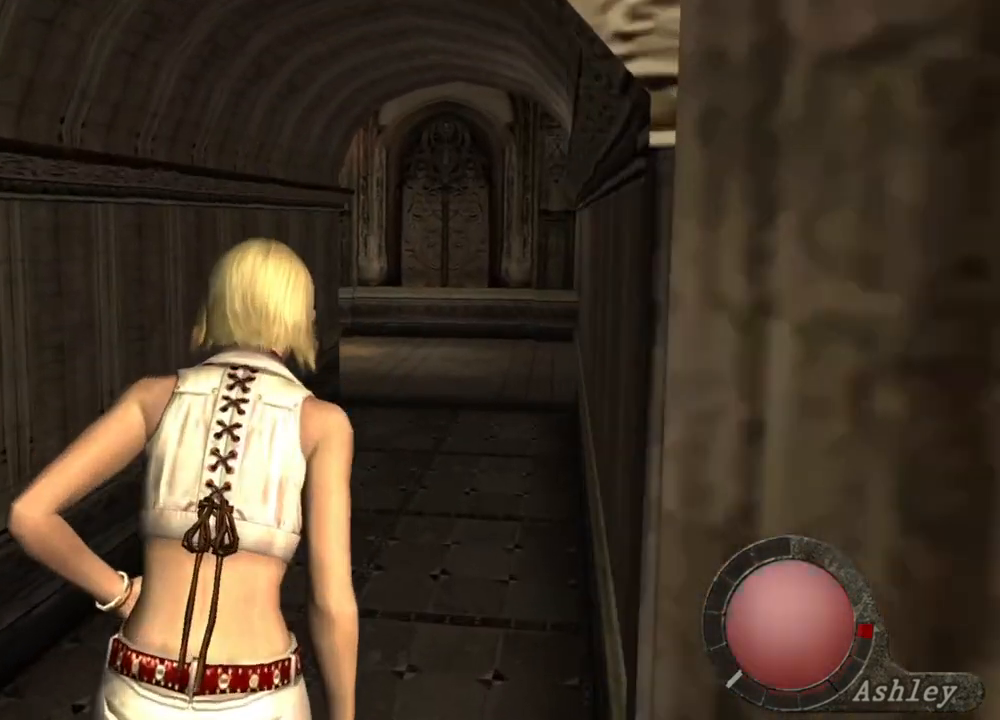
{"keys": ["shift", "w"], "mouse": [], "events": []}
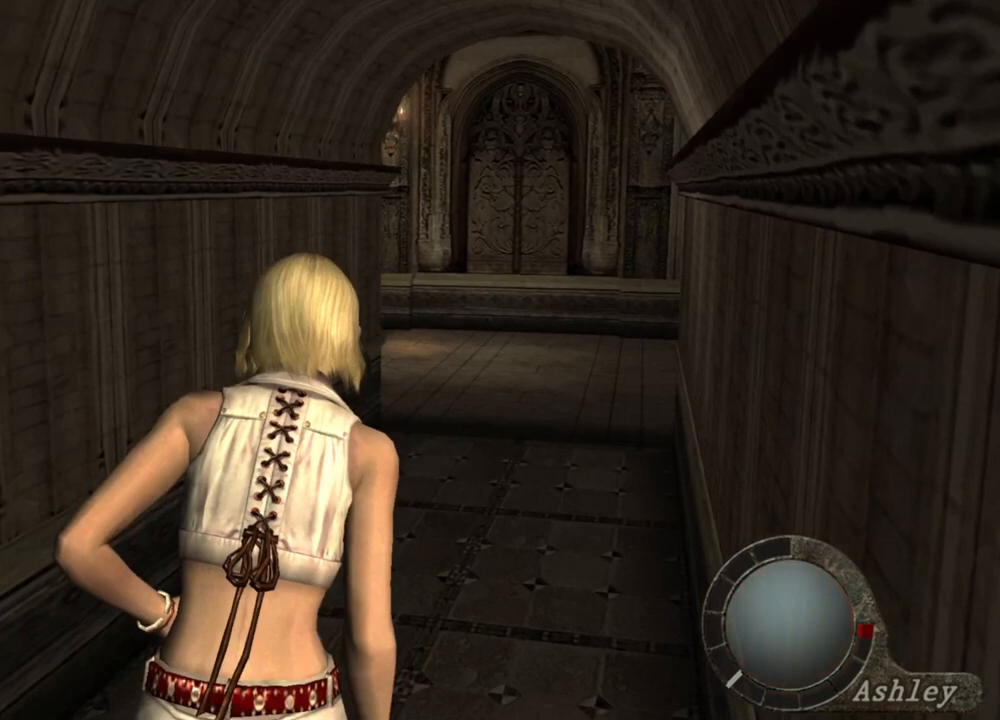
{"keys": ["shift", "w"], "mouse": [], "events": []}
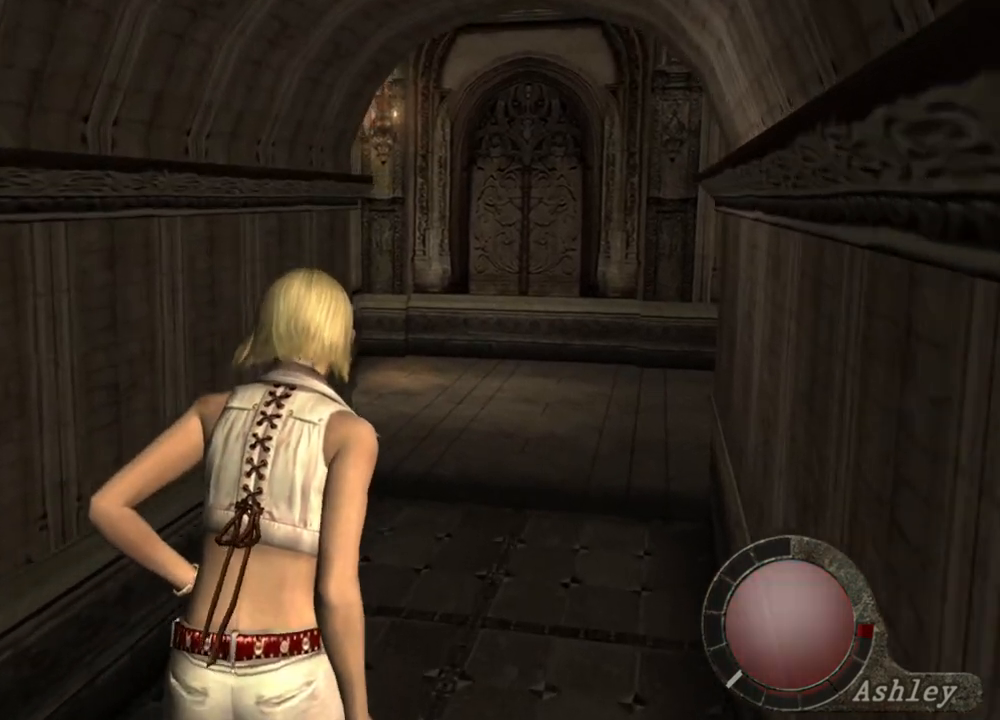
{"keys": ["shift", "w"], "mouse": [], "events": []}
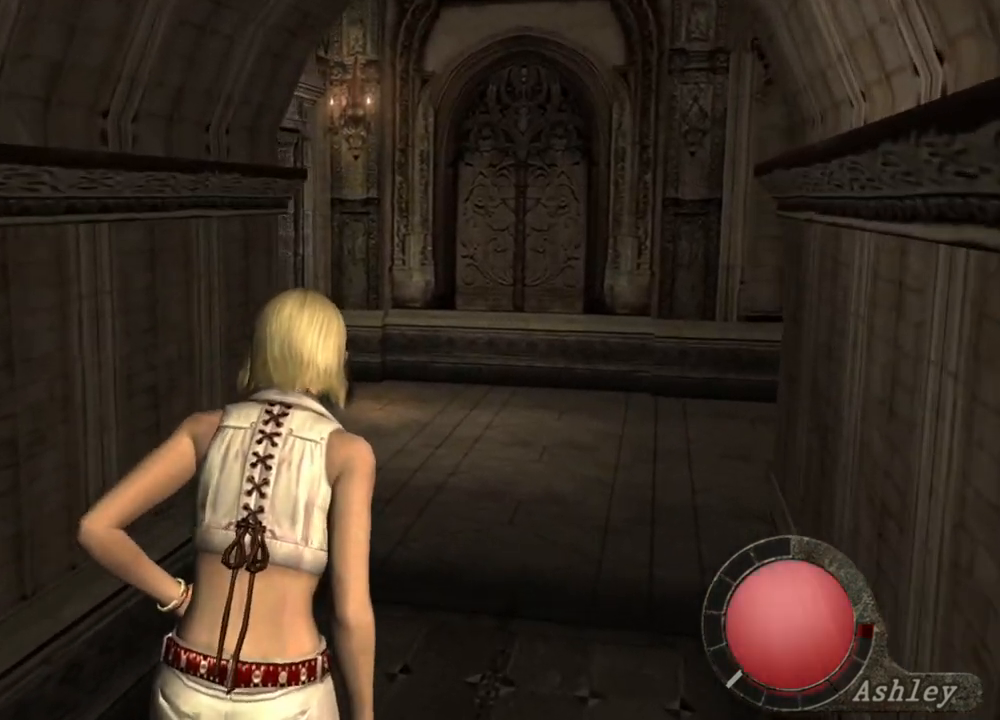
{"keys": [], "mouse": [], "events": [[433, "shift", "up"], [433, "w", "up"]]}
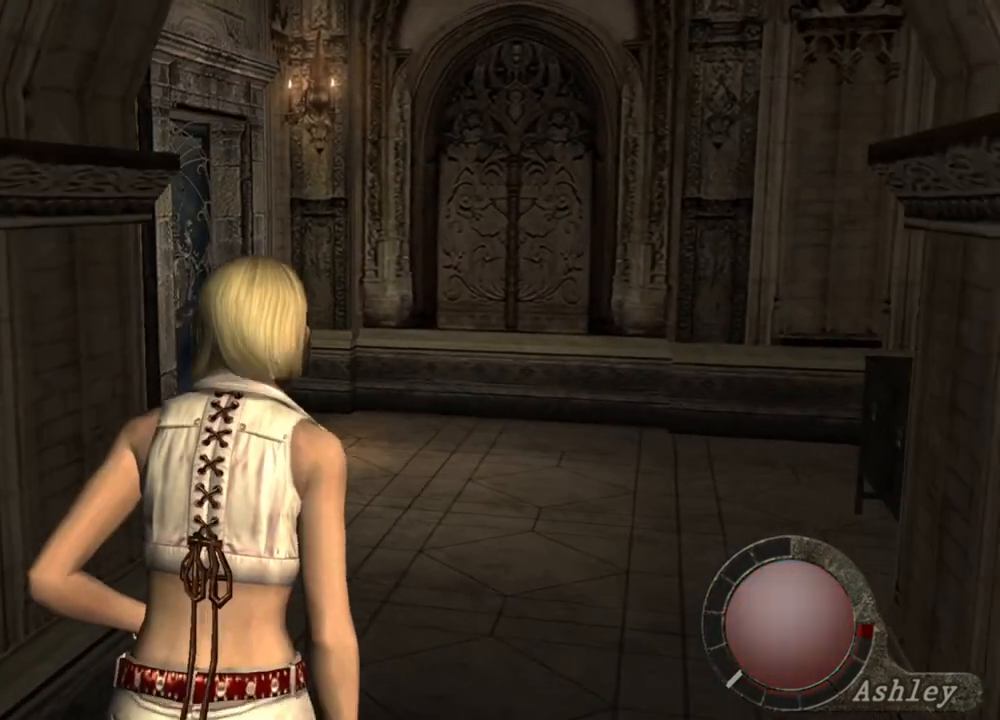
{"keys": [], "mouse": [], "events": []}
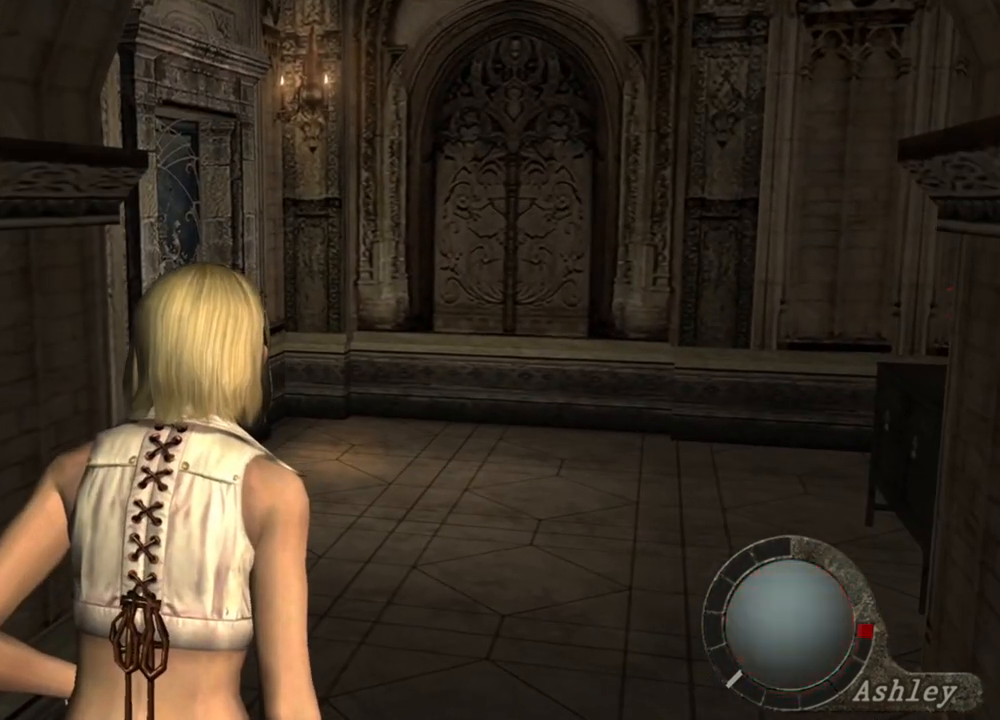
{"keys": [], "mouse": [], "events": []}
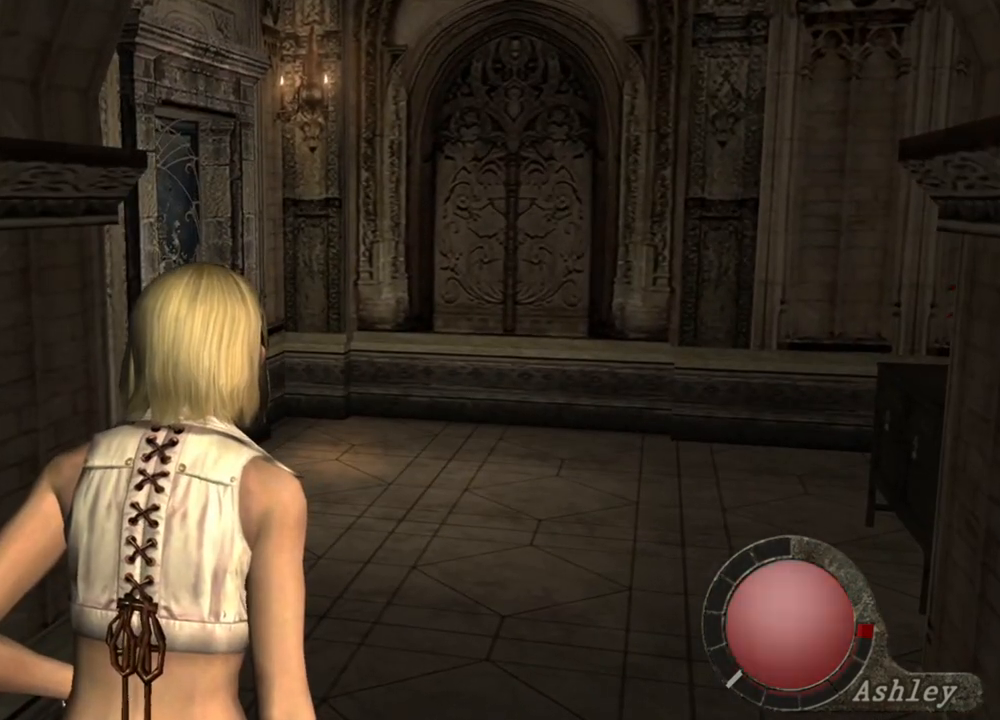
{"keys": [], "mouse": [], "events": []}
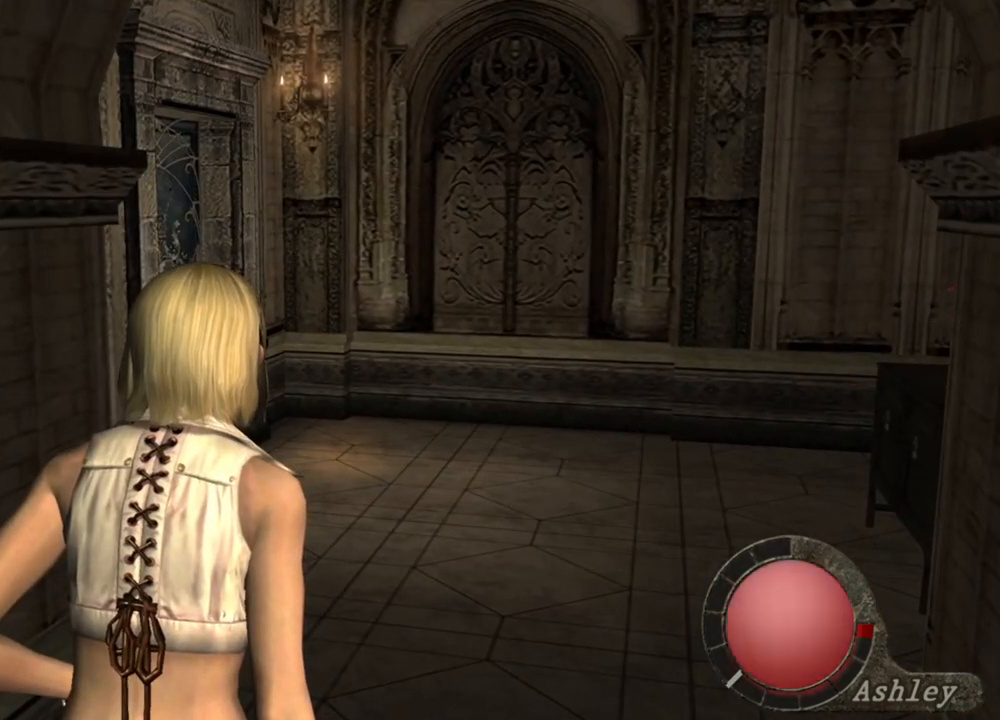
{"keys": [], "mouse": [], "events": []}
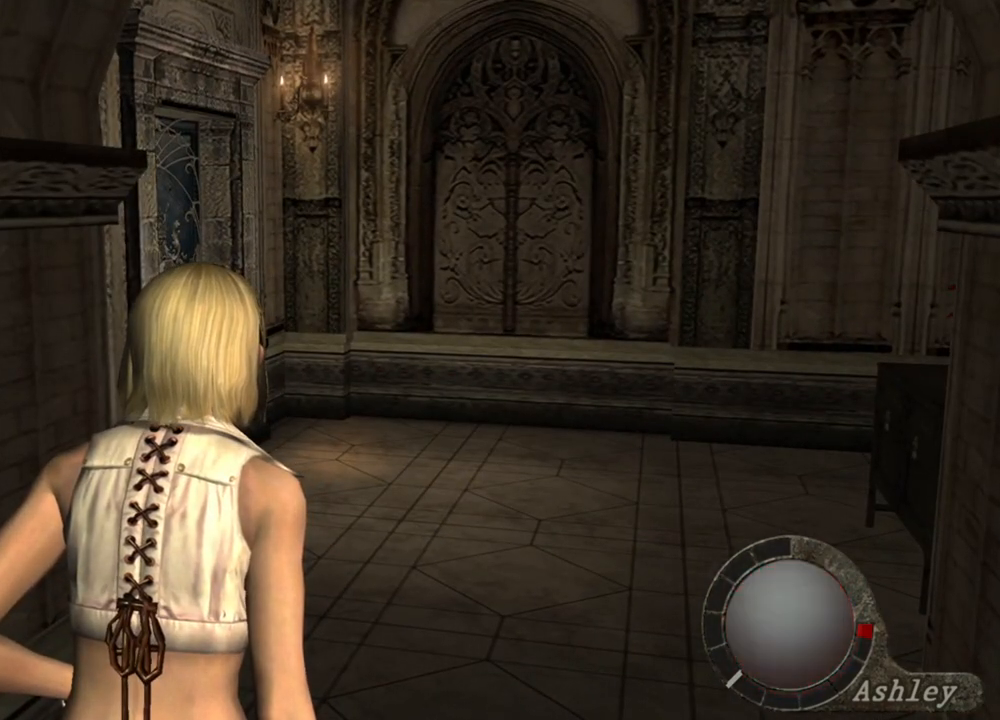
{"keys": [], "mouse": [], "events": []}
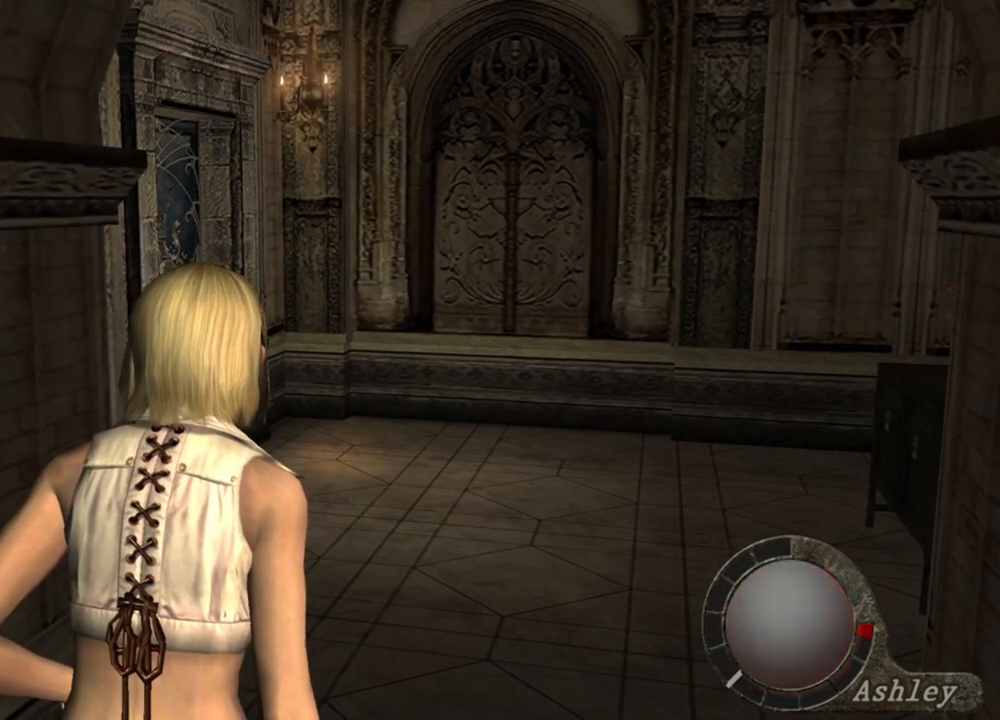
{"keys": ["d"], "mouse": [], "events": [[400, "d", "down"]]}
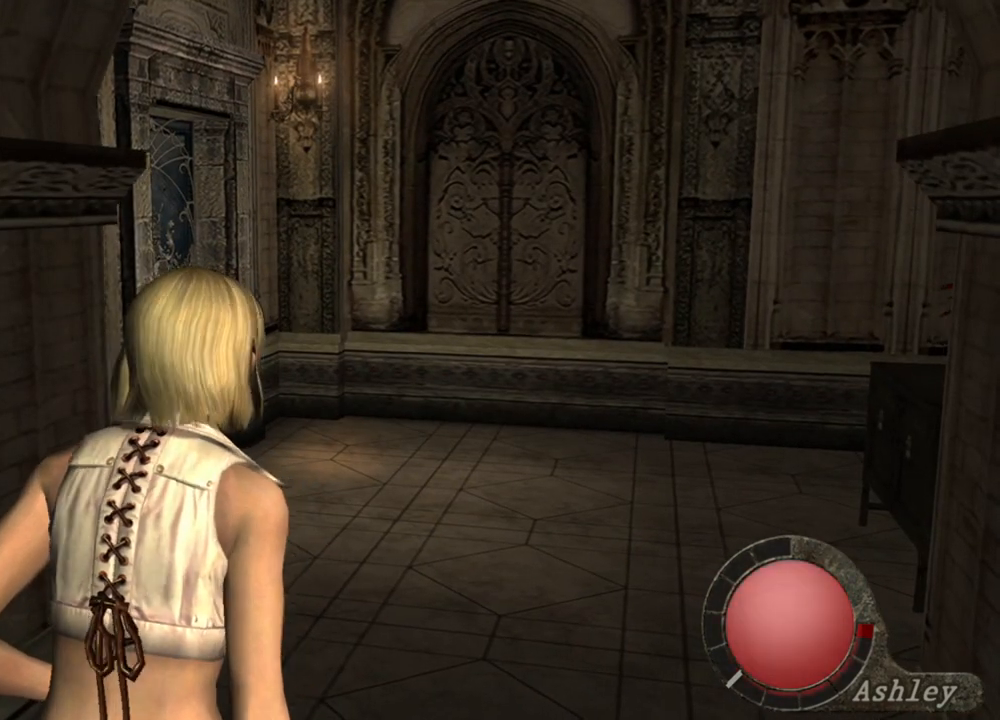
{"keys": ["d", "e"], "mouse": [], "events": [[233, "e", "down"], [400, "e", "up"], [500, "e", "down"]]}
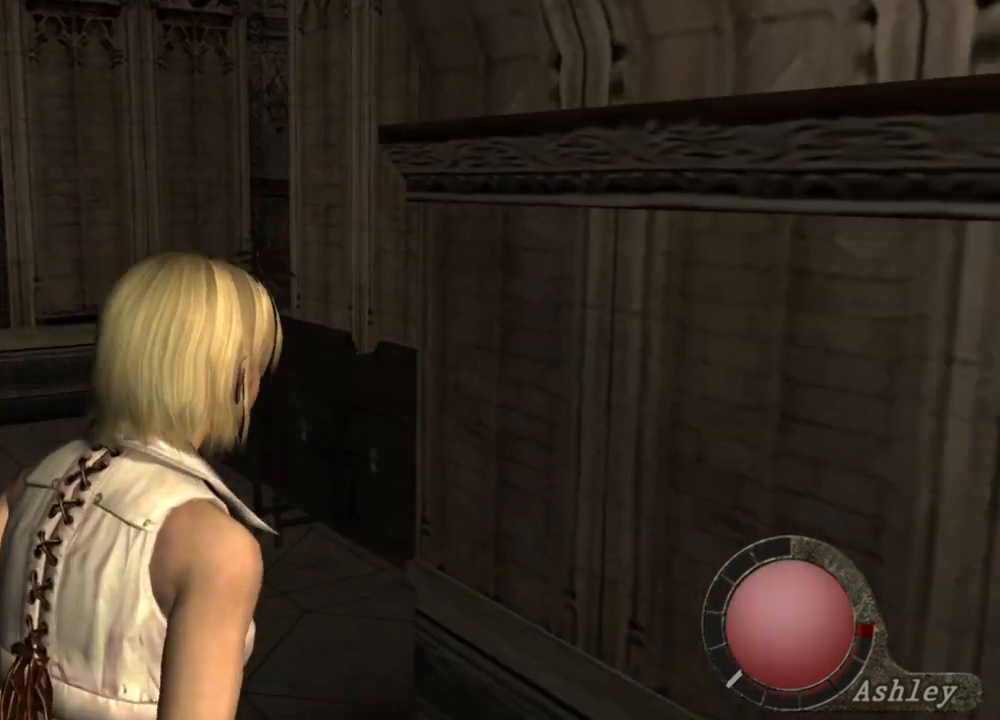
{"keys": ["d", "e"], "mouse": [], "events": [[67, "e", "up"], [133, "e", "down"], [200, "e", "up"], [267, "e", "down"]]}
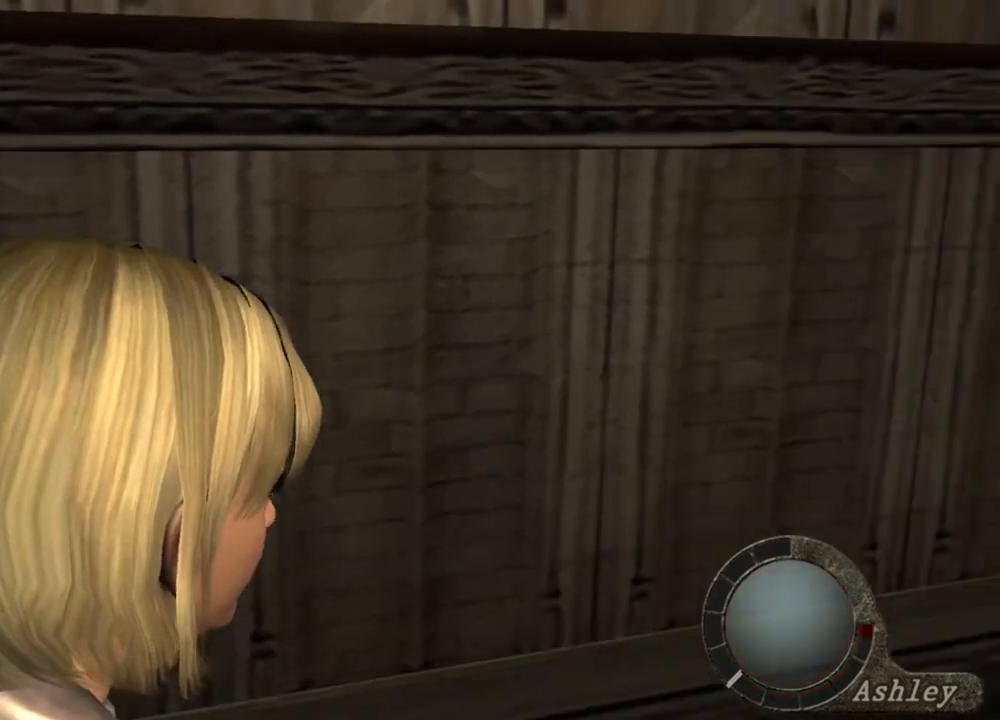
{"keys": ["d", "e"], "mouse": [], "events": [[67, "e", "up"], [100, "e", "down"], [233, "e", "up"], [267, "e", "down"], [333, "e", "up"], [433, "e", "down"], [467, "e", "up"], [500, "e", "down"]]}
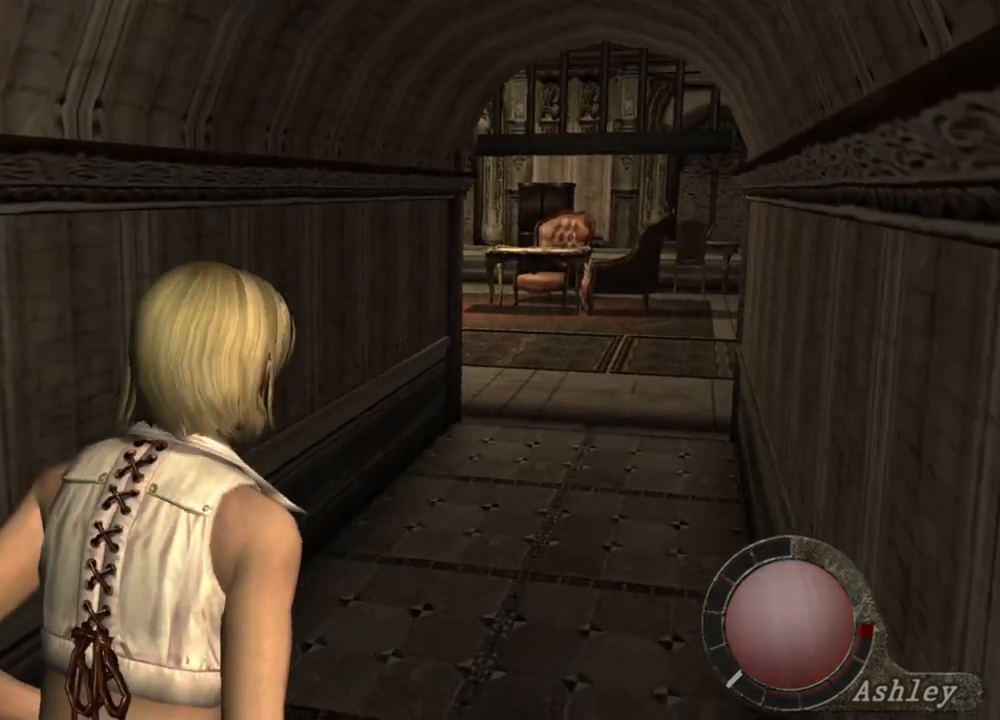
{"keys": ["d", "e"], "mouse": [], "events": [[100, "e", "up"], [167, "e", "down"], [300, "e", "up"], [400, "e", "down"]]}
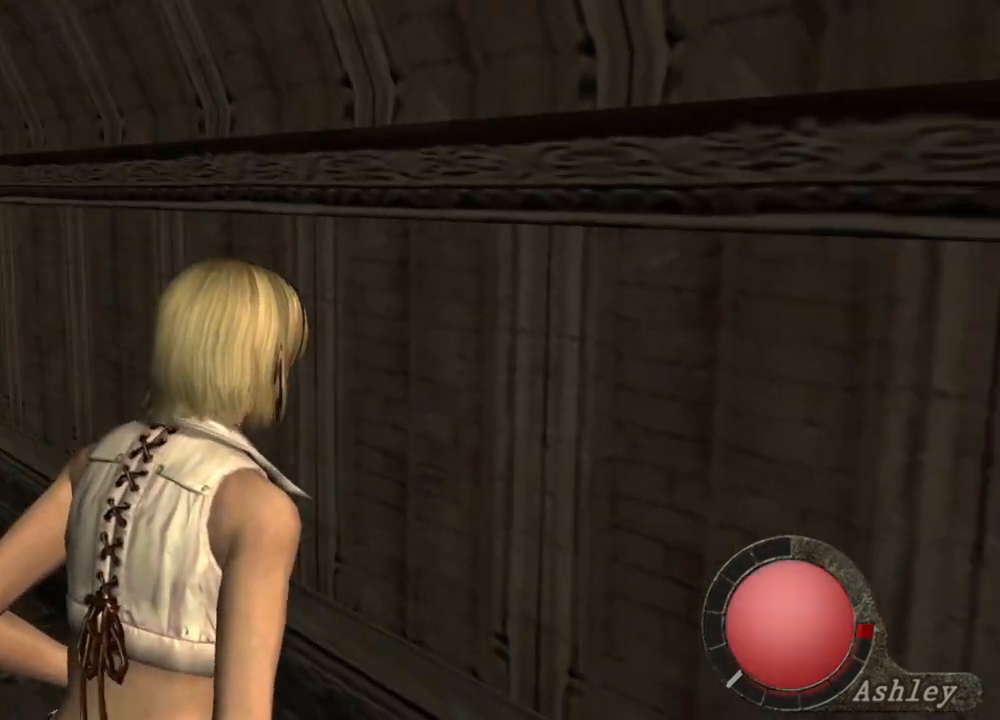
{"keys": ["d"], "mouse": [], "events": [[33, "e", "up"], [67, "e", "down"], [300, "e", "up"], [367, "e", "down"], [433, "e", "up"]]}
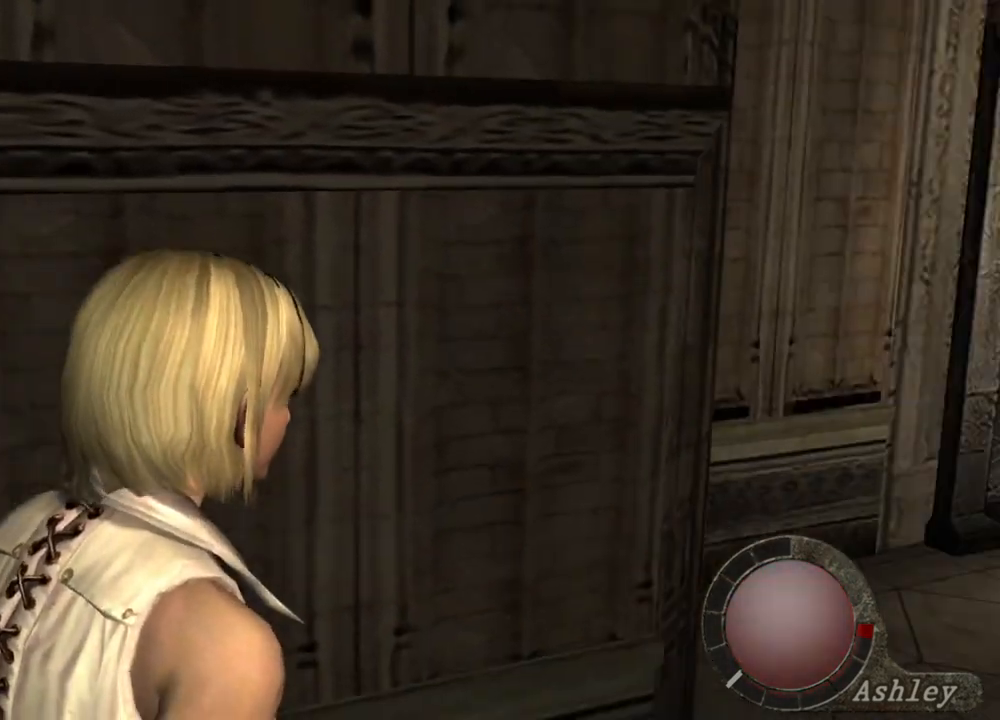
{"keys": ["d", "e"], "mouse": [], "events": [[33, "e", "down"], [100, "e", "up"], [200, "e", "down"], [233, "e", "up"], [333, "e", "down"], [433, "e", "up"], [467, "e", "down"]]}
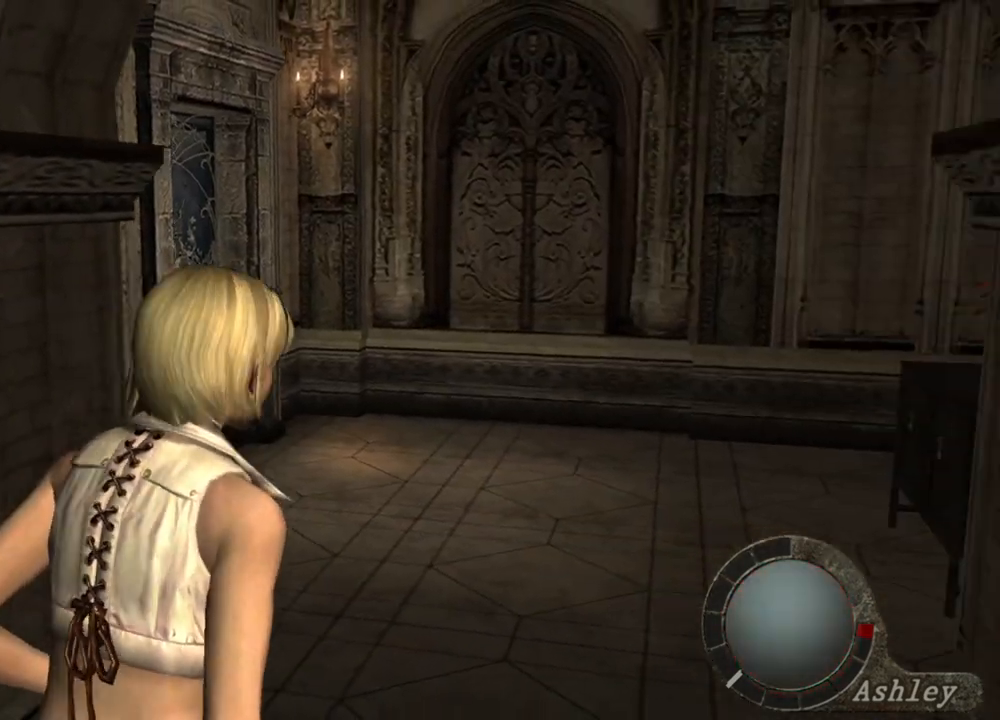
{"keys": ["d", "e"], "mouse": [], "events": [[67, "e", "up"], [100, "e", "down"], [233, "e", "up"], [300, "e", "down"], [400, "e", "up"], [433, "e", "down"]]}
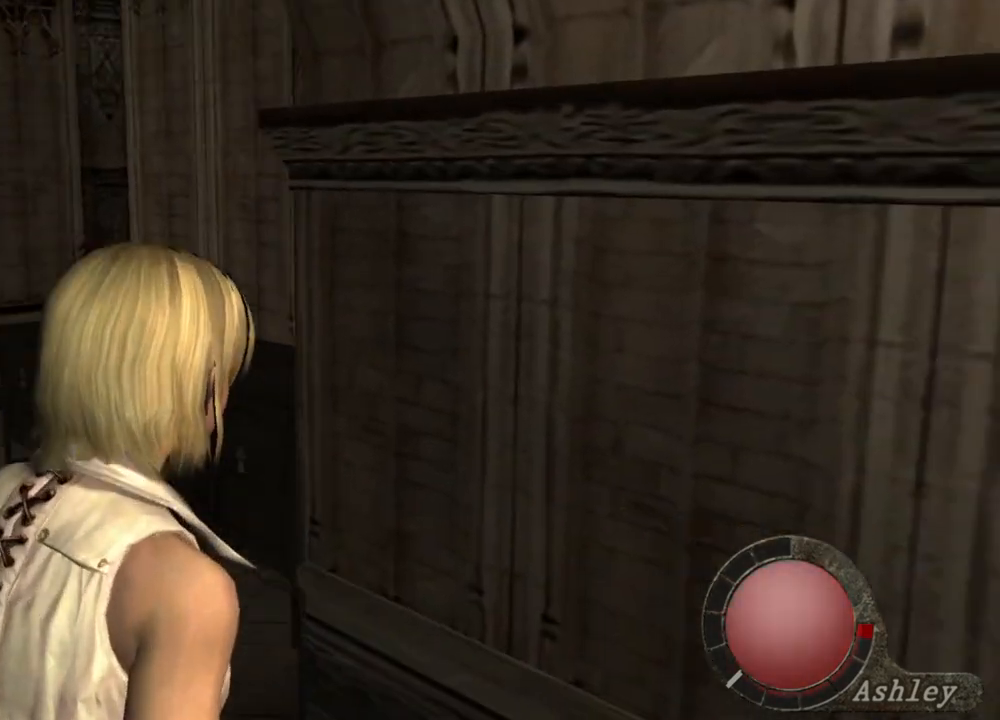
{"keys": ["d"], "mouse": [], "events": [[33, "e", "up"], [67, "e", "down"], [167, "e", "up"], [267, "e", "down"], [367, "e", "up"], [400, "e", "down"], [500, "e", "up"]]}
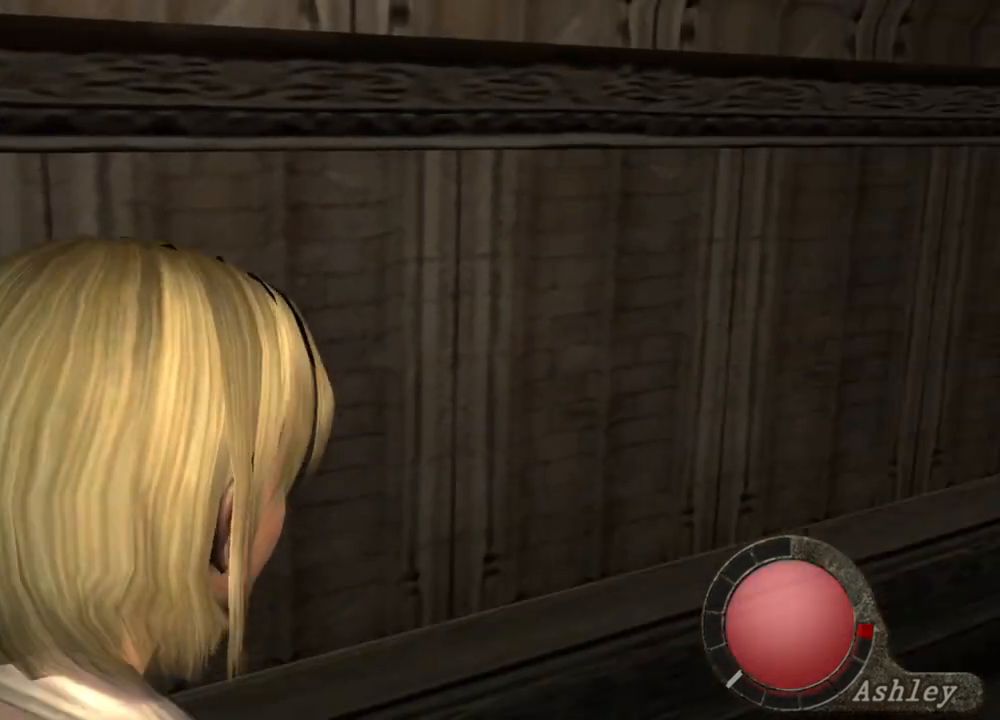
{"keys": [], "mouse": [], "events": [[33, "e", "down"], [133, "e", "up"], [233, "d", "up"]]}